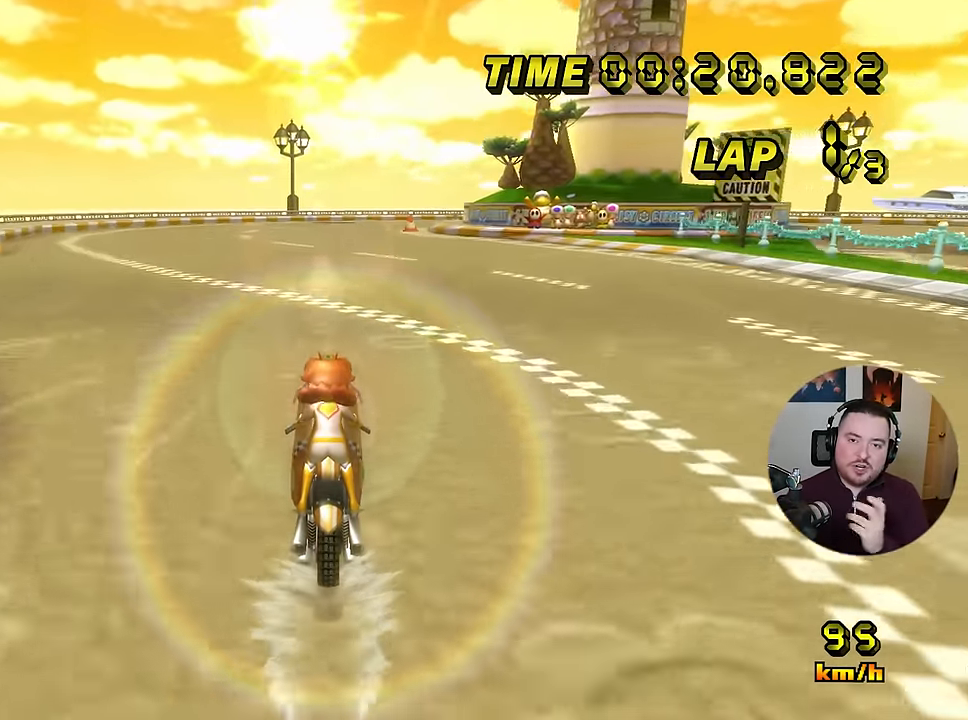
Gameplay with a controller (Nintendo layout); each line is a JSON object with the inputs held at the frame after it. "events" lists button and stick changes between this image and that frame as [ms after this image, input, new state], when the widget could be followed in between. Not read: B L1 L3 R3 X Y Z.
{"buttons": ["A"], "left_stick": "center", "events": []}
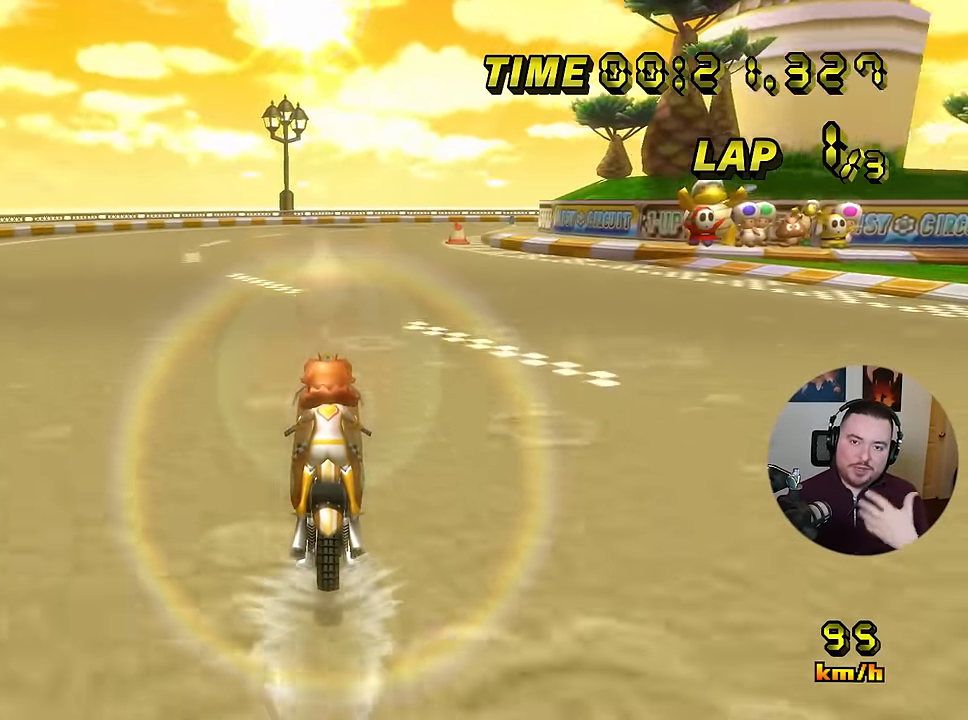
{"buttons": ["A"], "left_stick": "center", "events": []}
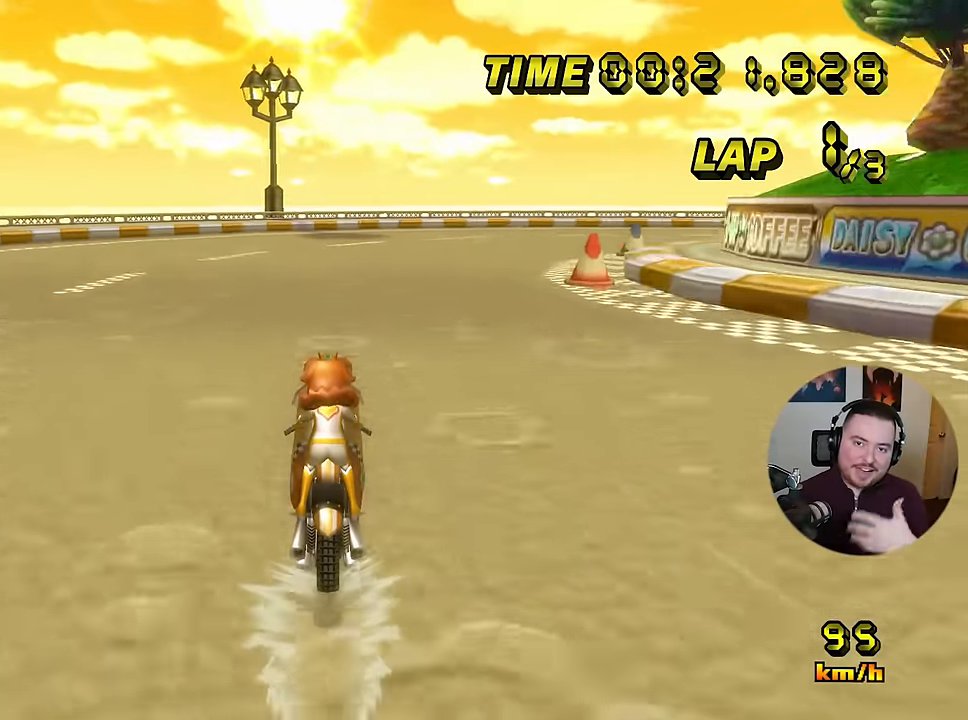
{"buttons": ["A", "R1"], "left_stick": "right", "events": [[150, "R1", "down"], [150, "left_stick", "right"]]}
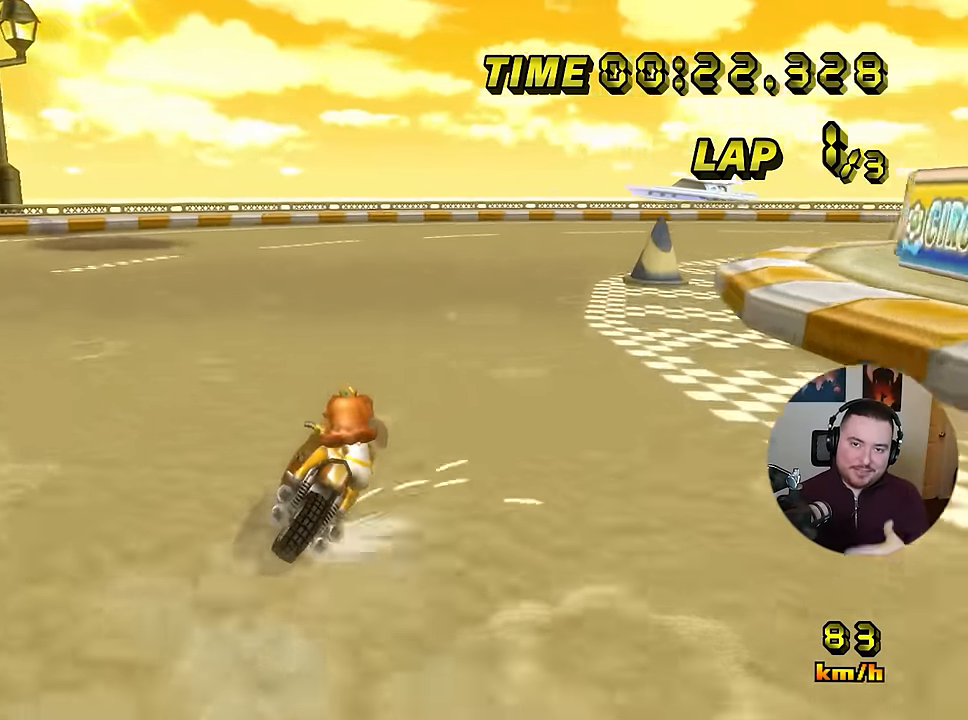
{"buttons": ["A", "R1"], "left_stick": "right", "events": []}
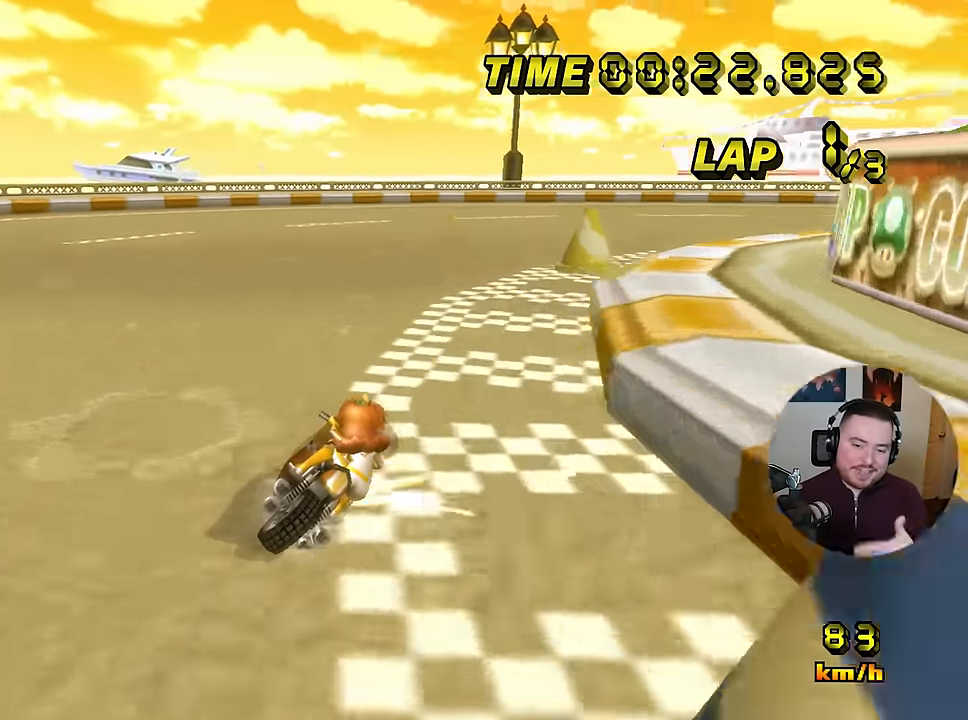
{"buttons": ["A", "R1"], "left_stick": "right", "events": []}
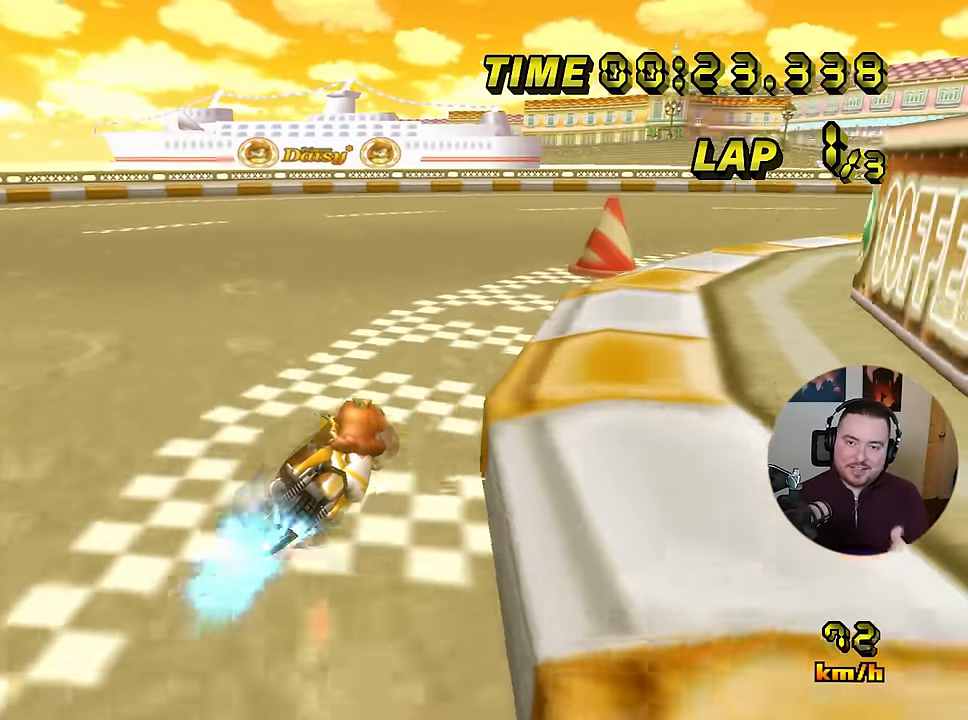
{"buttons": ["A", "R1"], "left_stick": "right", "events": []}
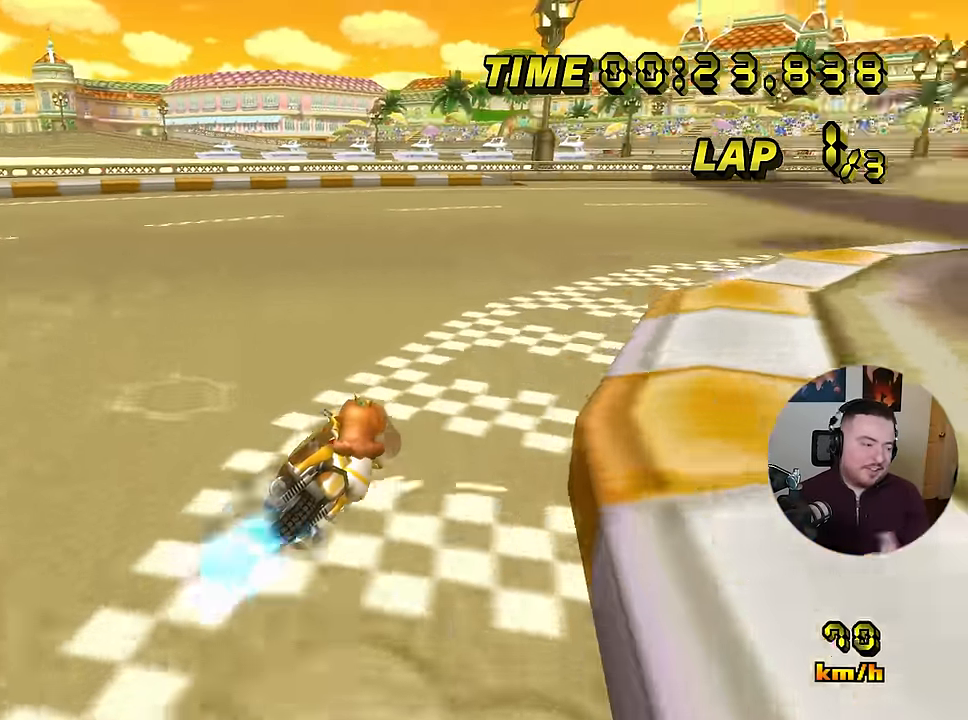
{"buttons": ["A"], "left_stick": "right", "events": [[134, "R1", "up"], [150, "DPAD_UP", "down"], [184, "DPAD_UP", "up"]]}
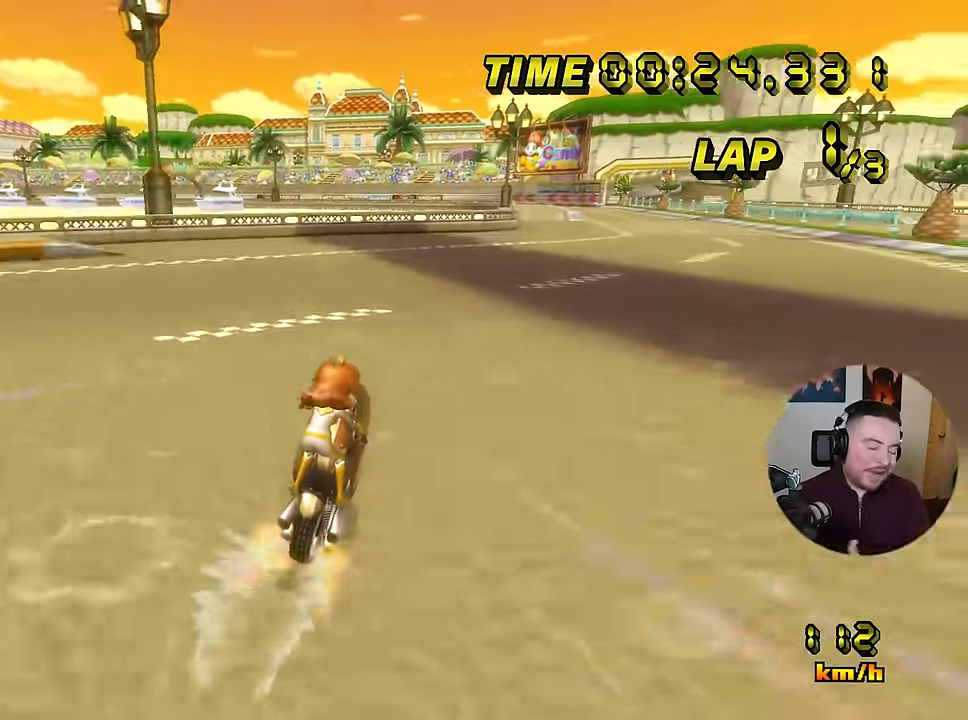
{"buttons": ["A"], "left_stick": "center", "events": [[116, "left_stick", "center"], [300, "left_stick", "left"], [367, "left_stick", "center"]]}
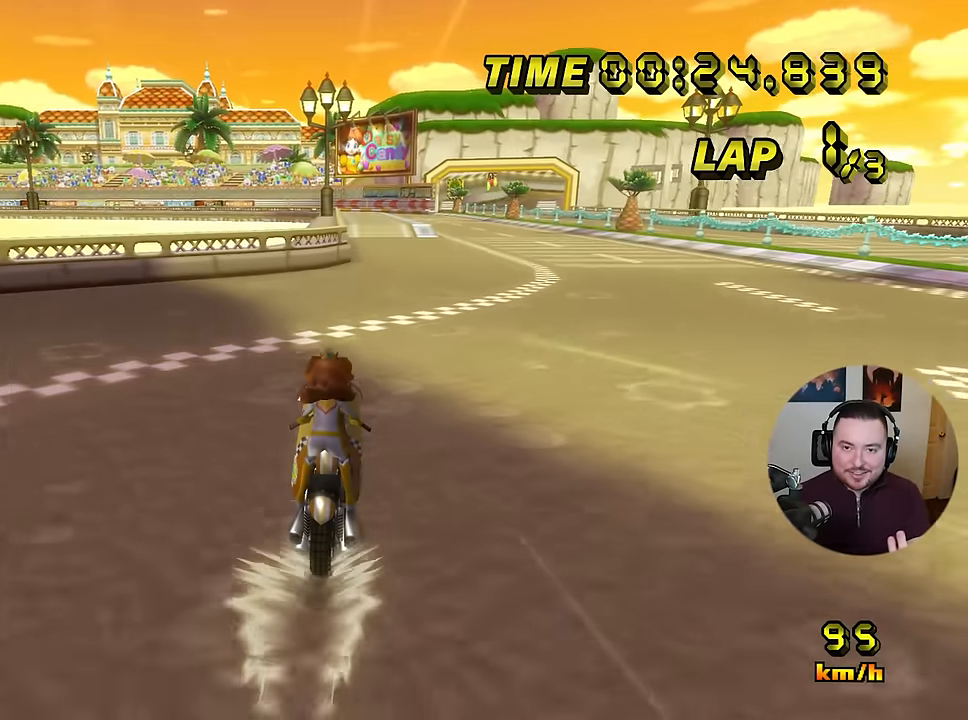
{"buttons": ["A"], "left_stick": "center", "events": []}
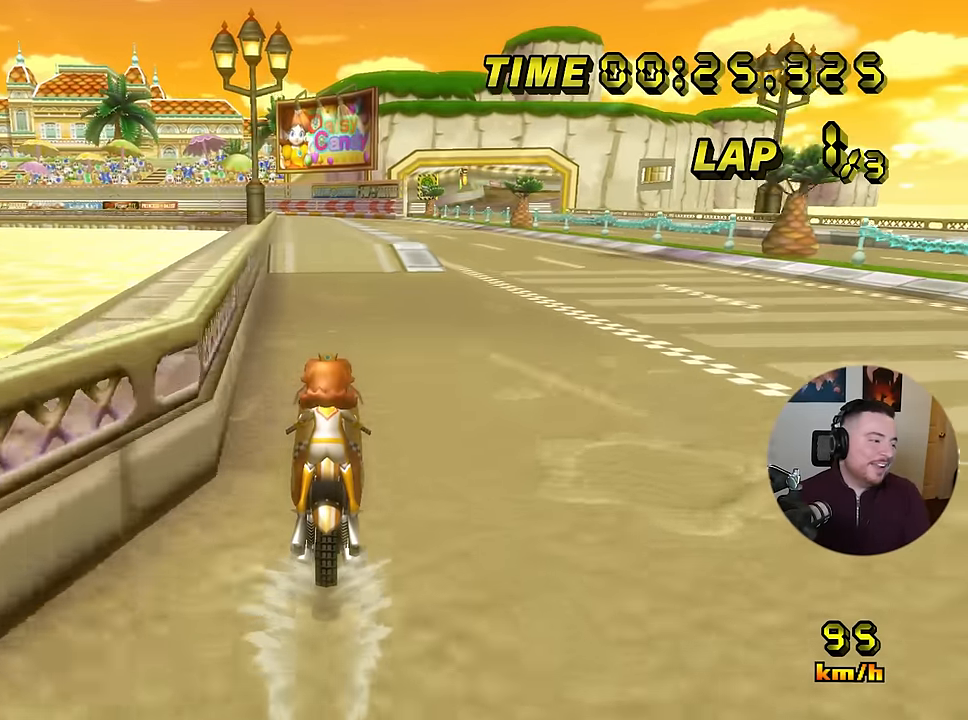
{"buttons": ["A"], "left_stick": "center", "events": []}